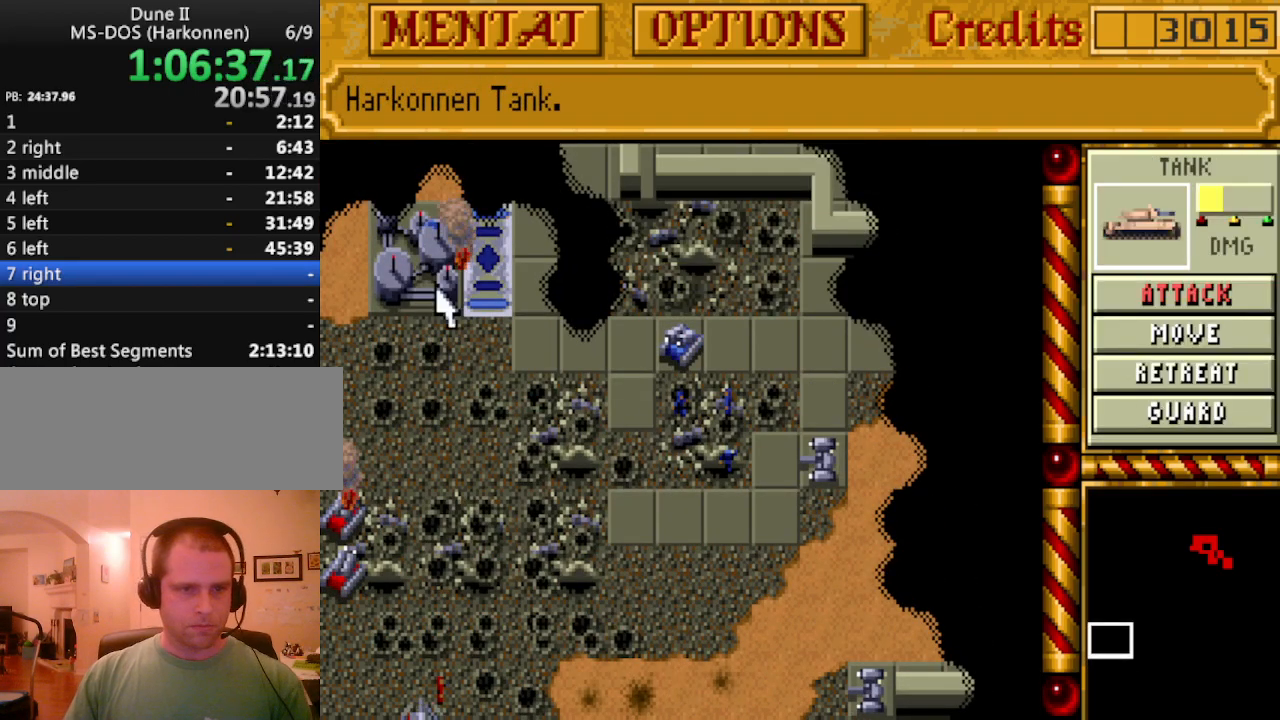
Gameplay with keyboard and mouse; each line is a JSON object with the keys held at the frame after it. "events" lists presses ("down") and releases ("up") of "a", "alt", "ctrl", "d", "down", "escape", "f1", "f10", "f11", "f12", "f2", "f3", "f4", "f5", "f6", "f7", "f8", "f9", "left", "right", "s", "shift", "space", "up" and "w" between this image and that frame as [ms after this image, input, new state], when the widget could be followed in between. No other keys are recorded. Mouse buttons are not recorded. Not read: mouse_move.
{"keys": ["down"], "events": [[367, "down", "down"], [400, "down", "up"], [500, "down", "down"]]}
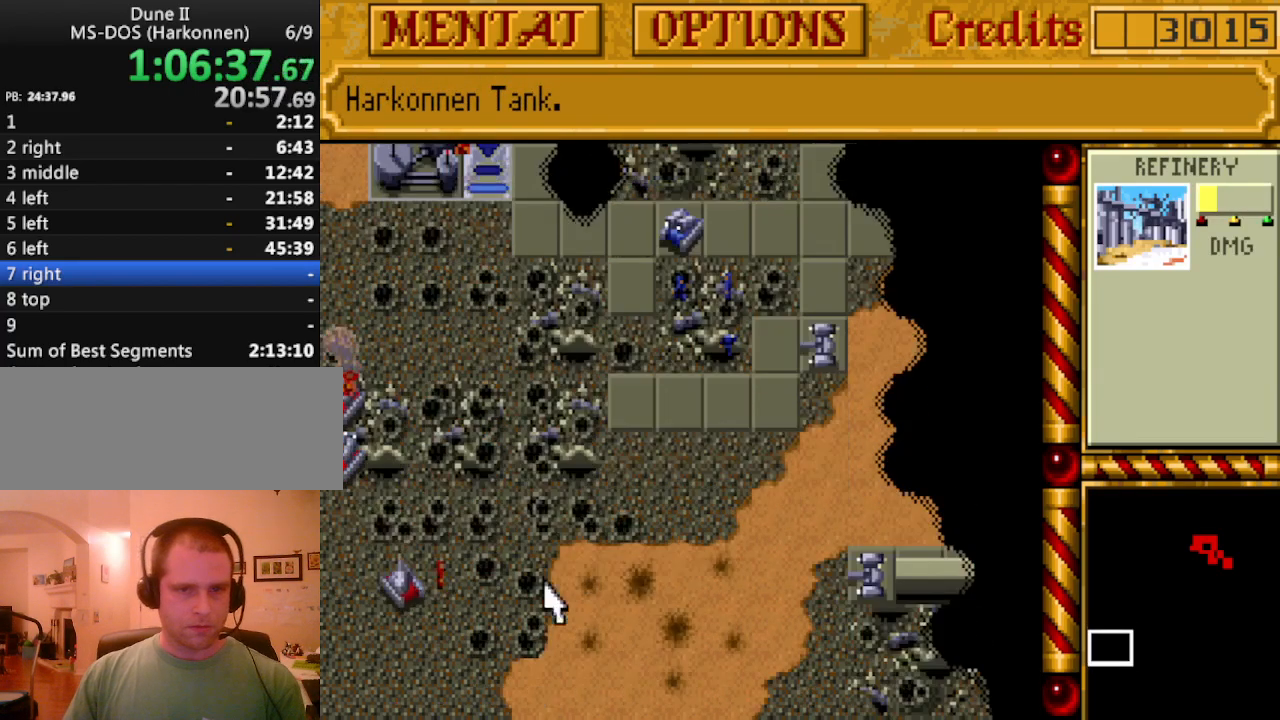
{"keys": [], "events": [[50, "down", "up"], [150, "down", "down"], [183, "down", "up"], [283, "down", "down"], [383, "down", "up"]]}
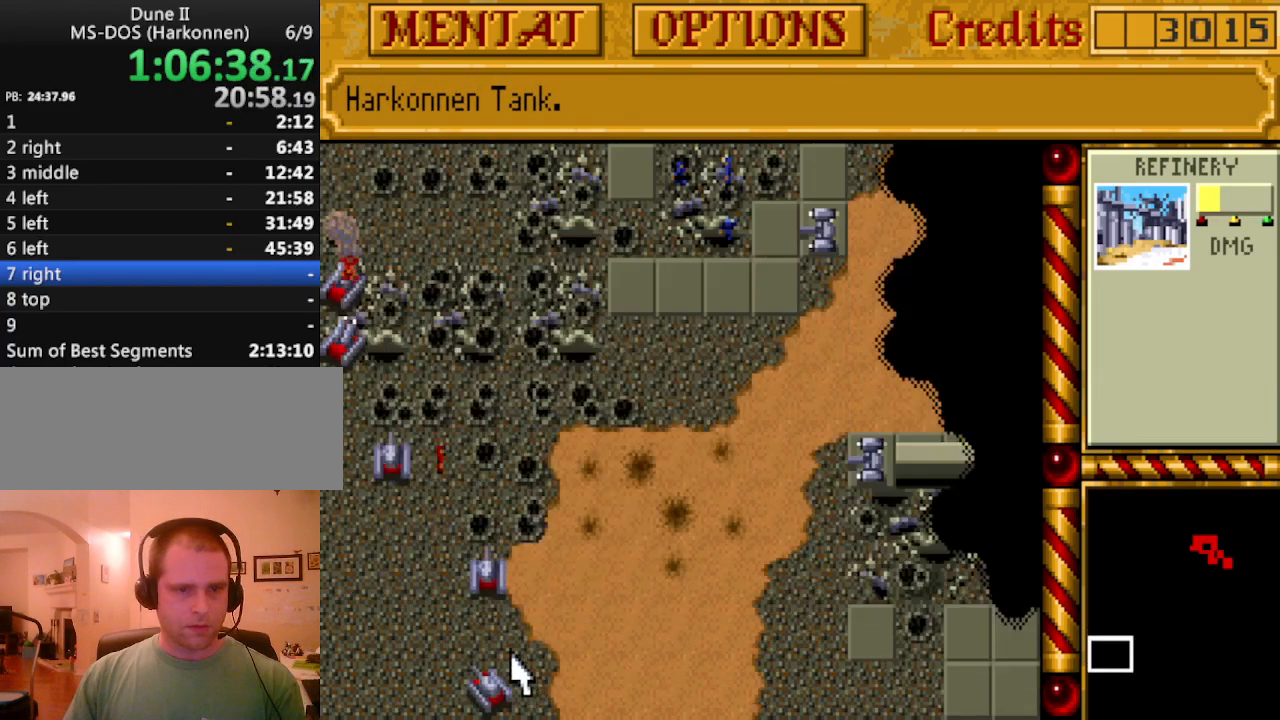
{"keys": ["up"], "events": [[300, "up", "down"], [400, "up", "up"], [483, "up", "down"]]}
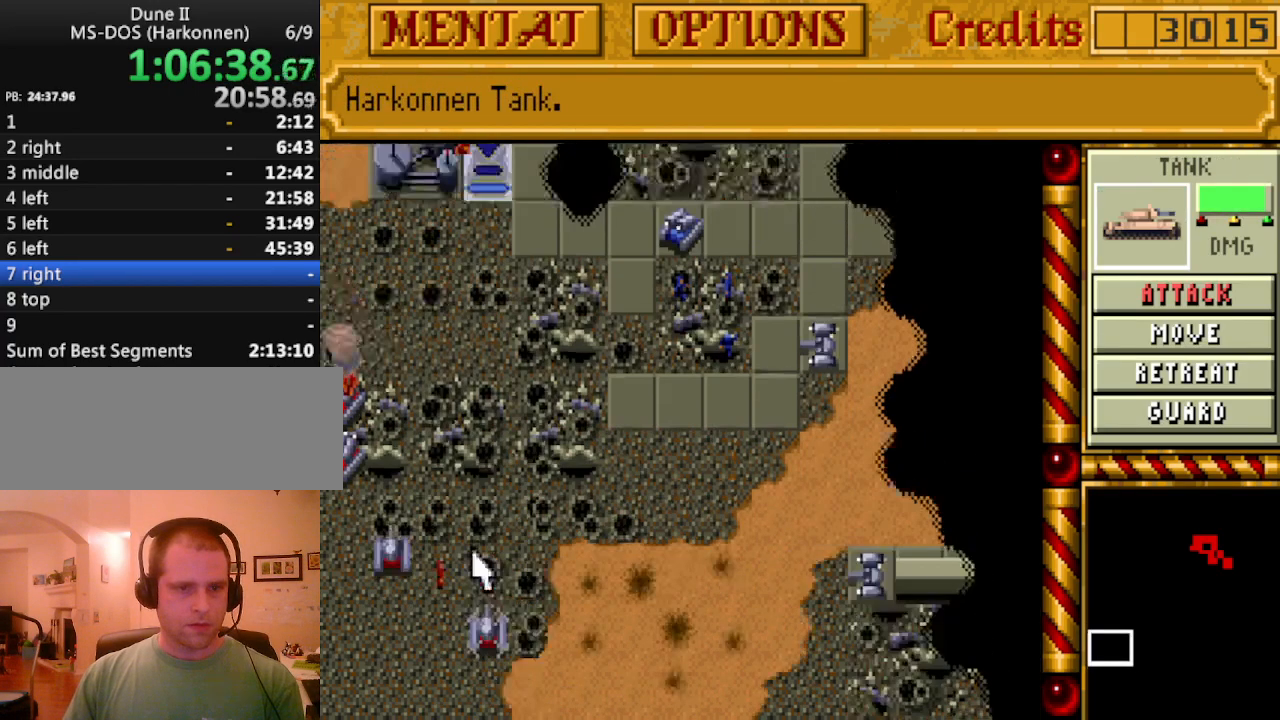
{"keys": [], "events": [[33, "up", "up"], [133, "up", "down"], [217, "up", "up"], [267, "up", "down"], [367, "up", "up"]]}
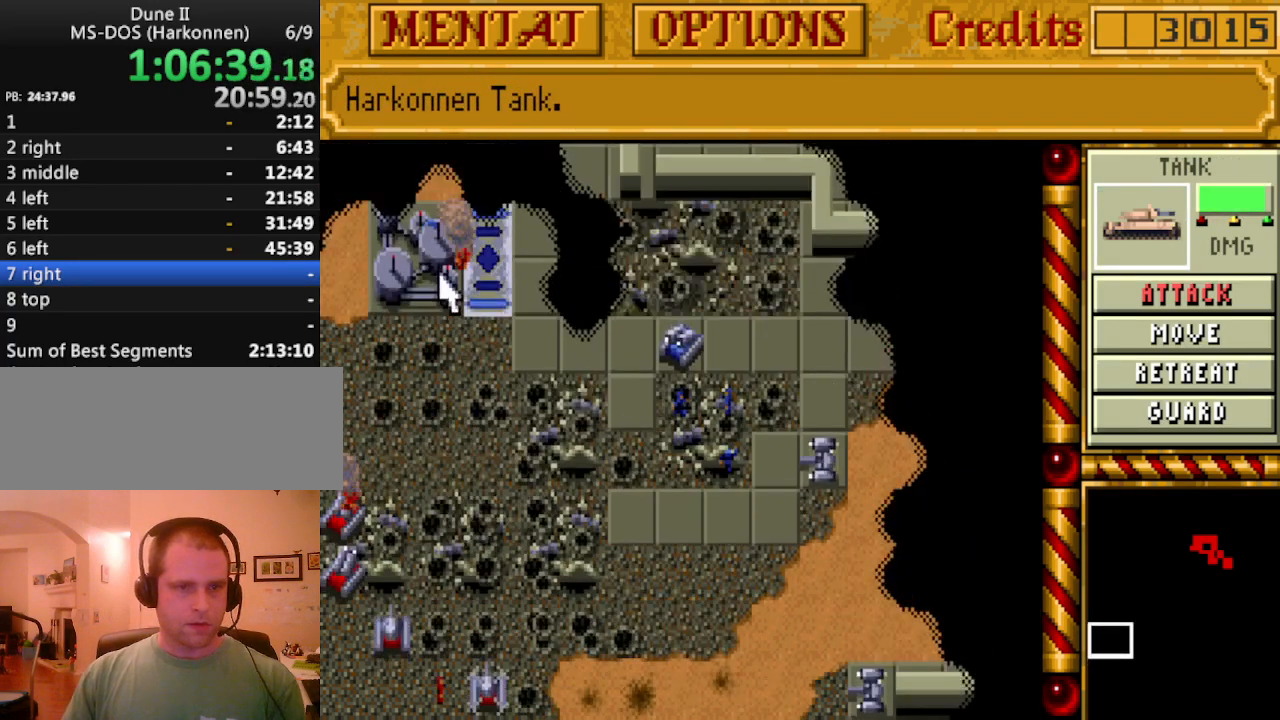
{"keys": [], "events": []}
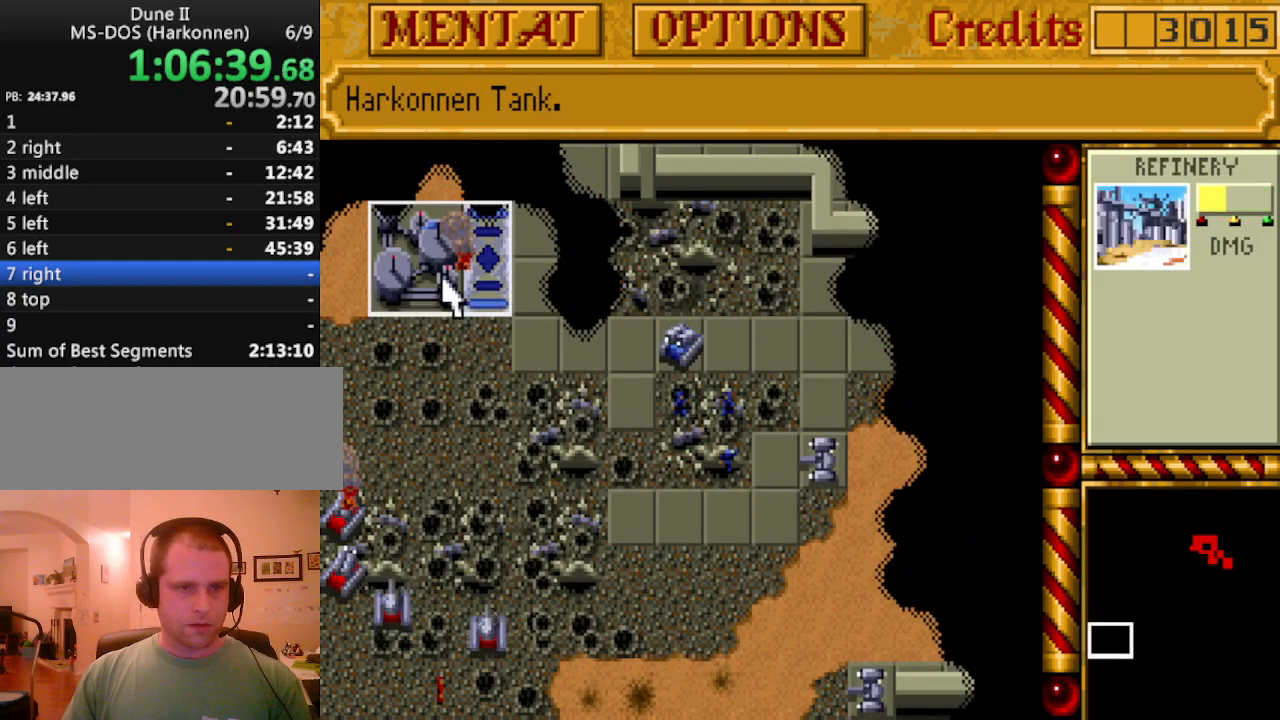
{"keys": [], "events": []}
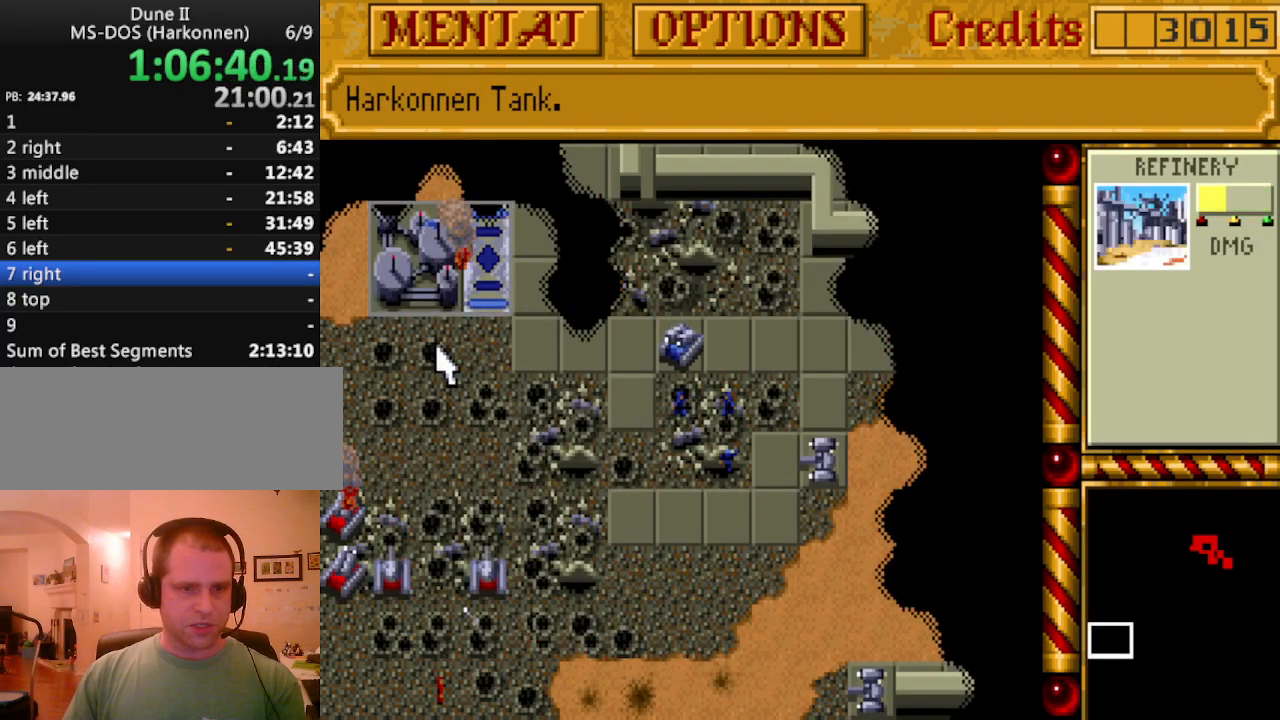
{"keys": [], "events": []}
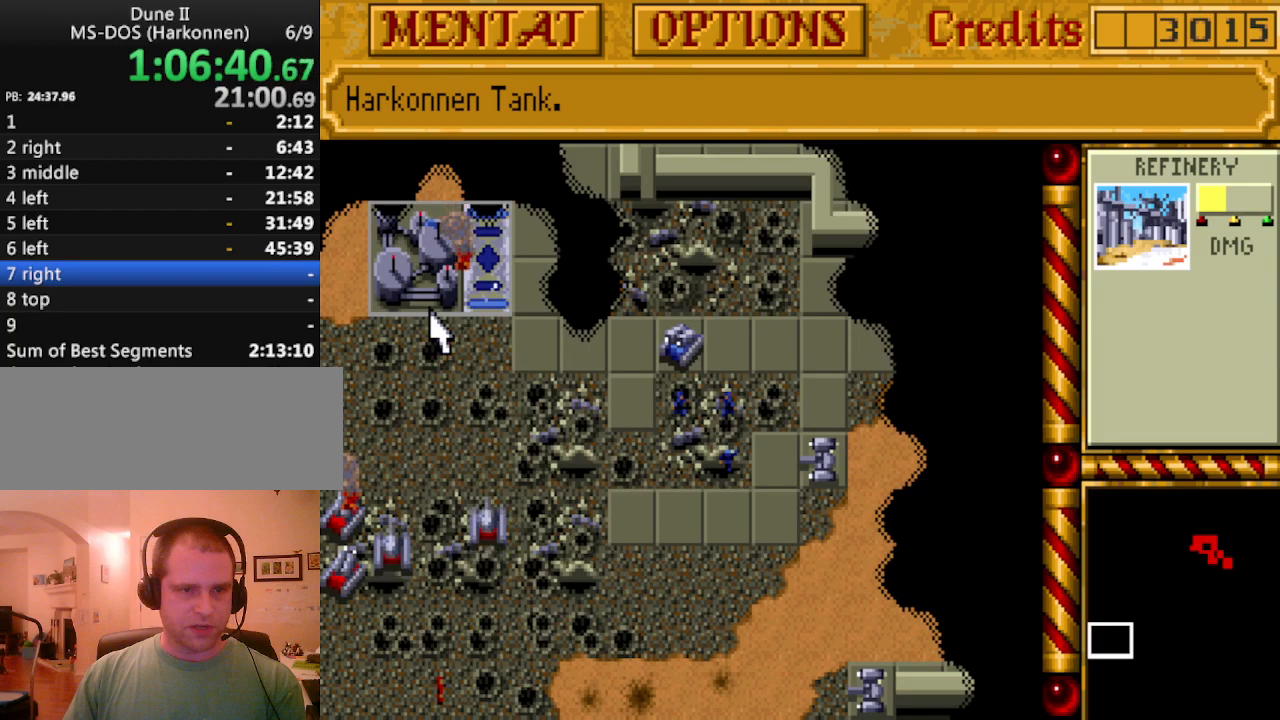
{"keys": [], "events": []}
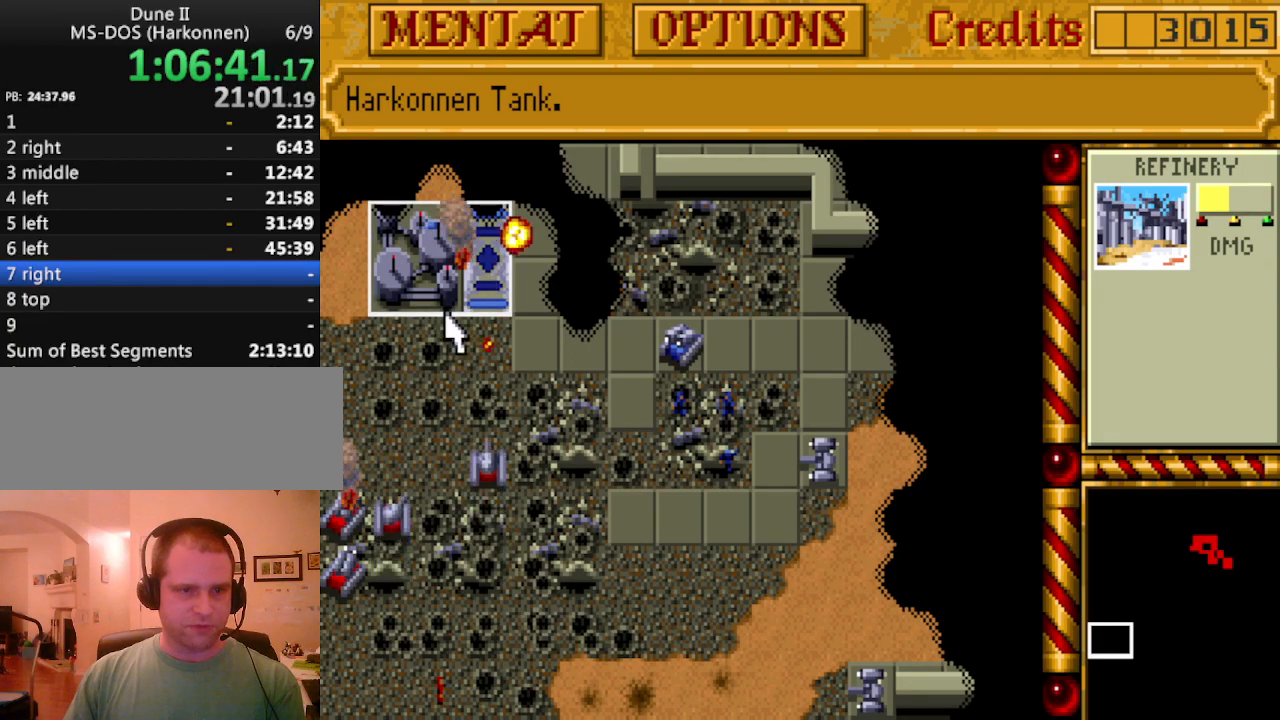
{"keys": [], "events": []}
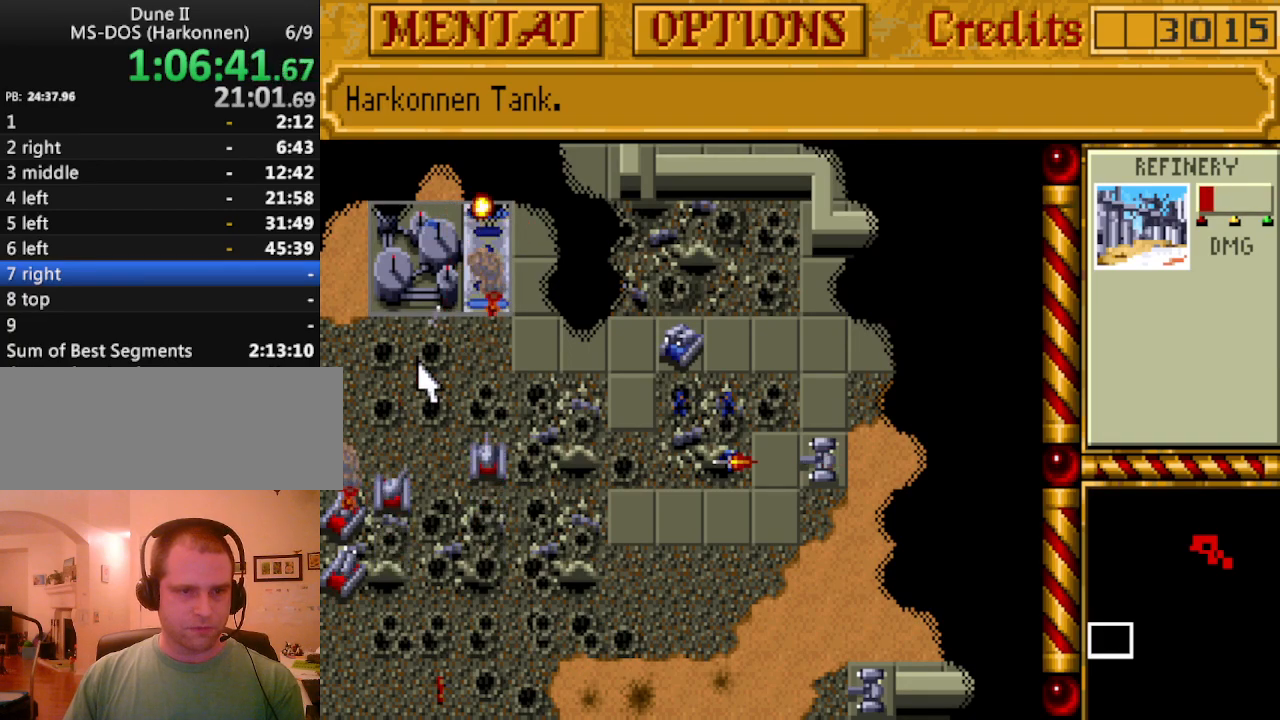
{"keys": [], "events": []}
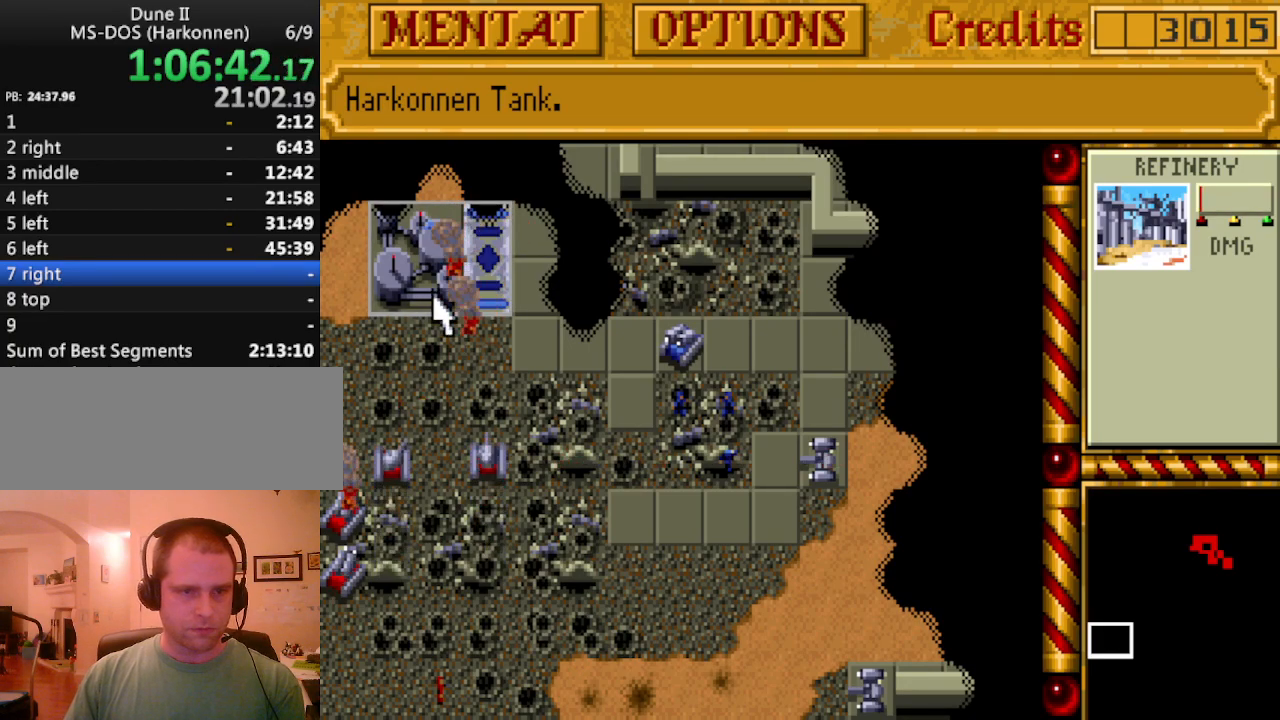
{"keys": [], "events": []}
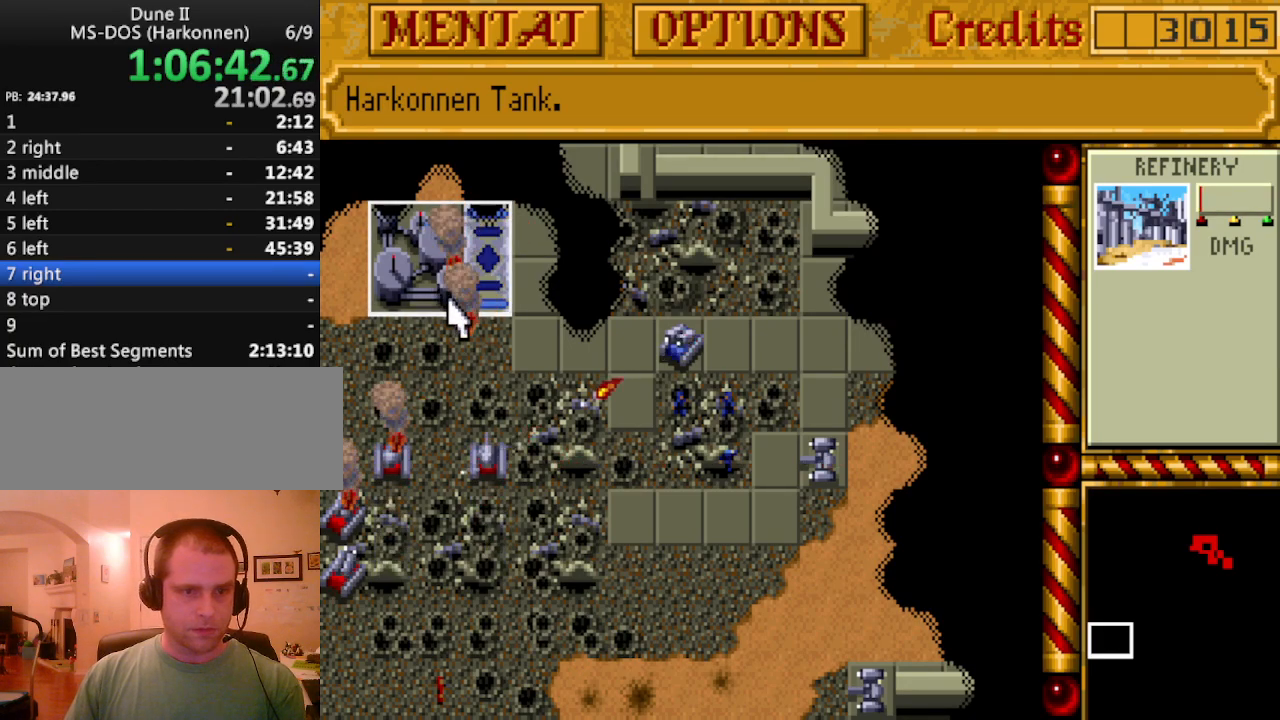
{"keys": [], "events": [[283, "down", "down"], [383, "down", "up"]]}
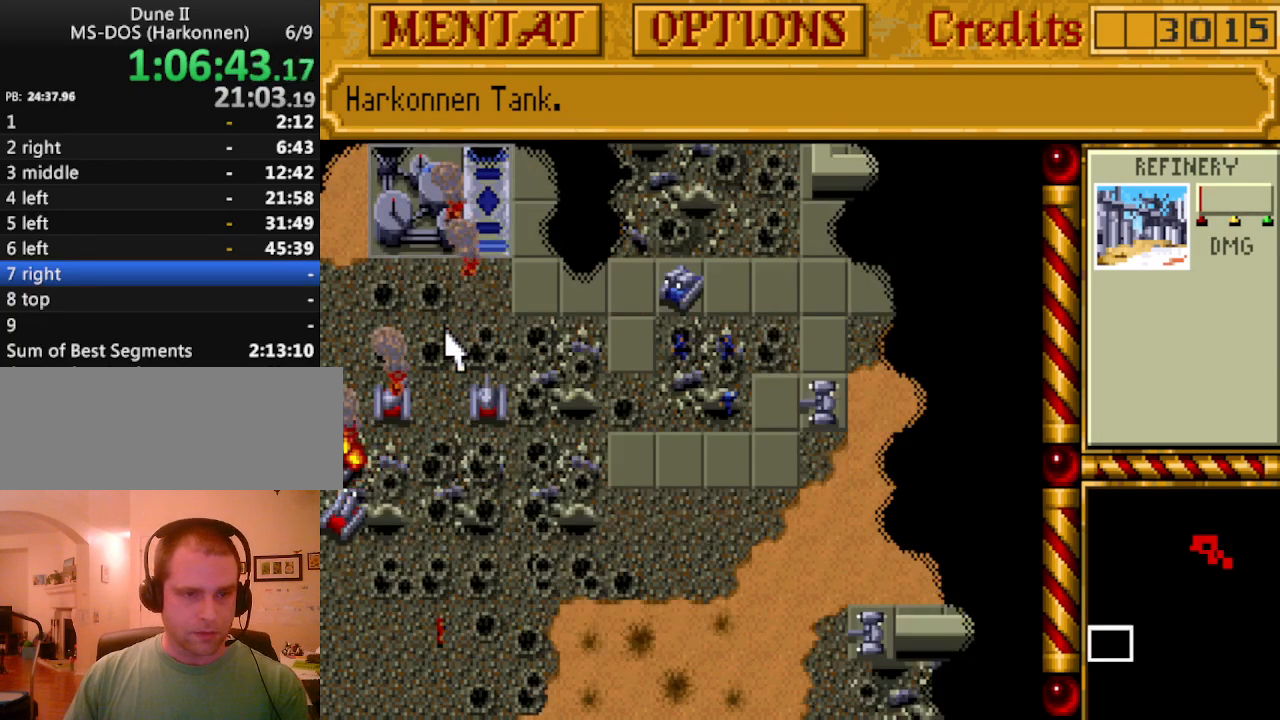
{"keys": [], "events": [[17, "down", "down"], [150, "down", "up"], [217, "down", "down"], [267, "down", "up"]]}
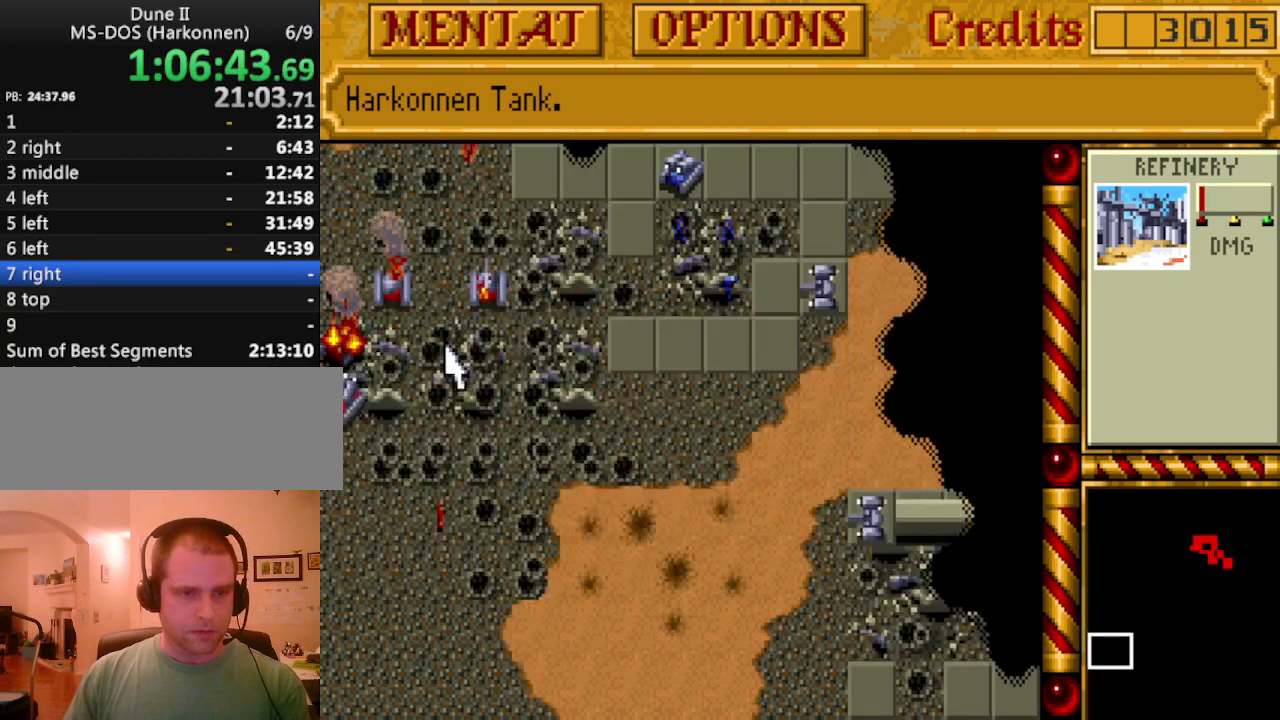
{"keys": [], "events": [[417, "up", "down"], [467, "up", "up"]]}
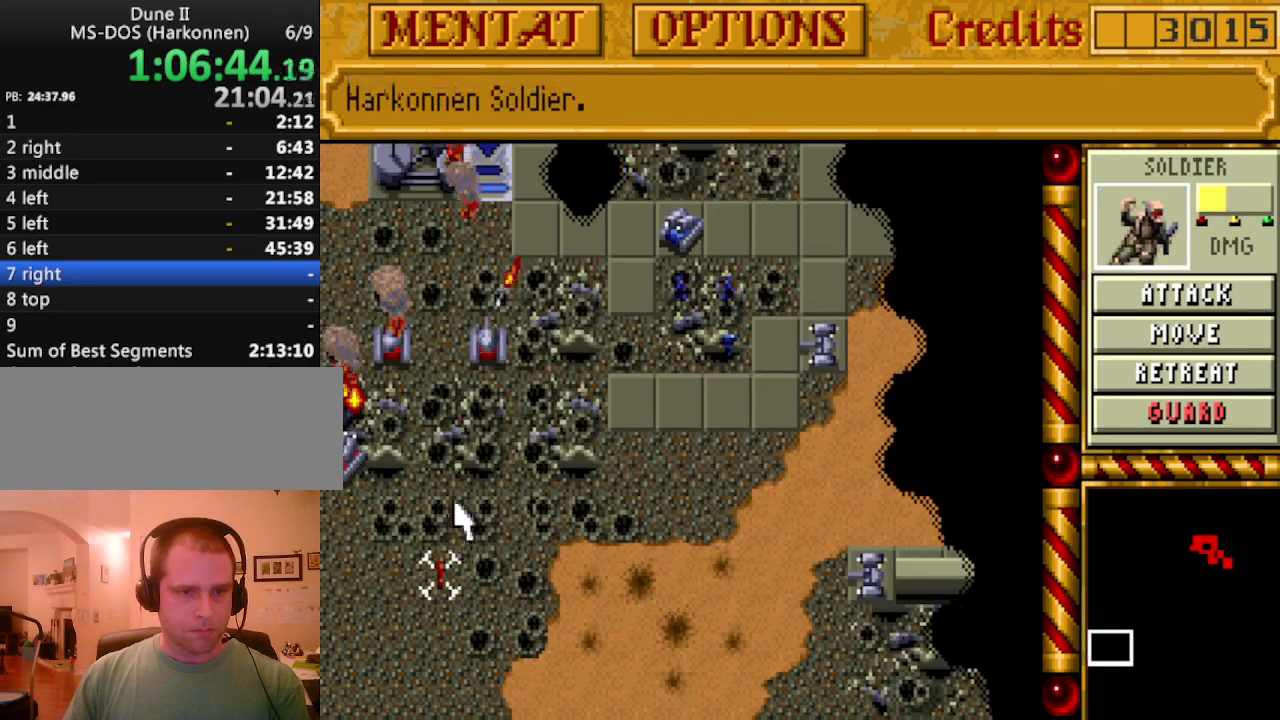
{"keys": [], "events": [[50, "up", "down"], [150, "up", "up"], [200, "up", "down"], [283, "up", "up"]]}
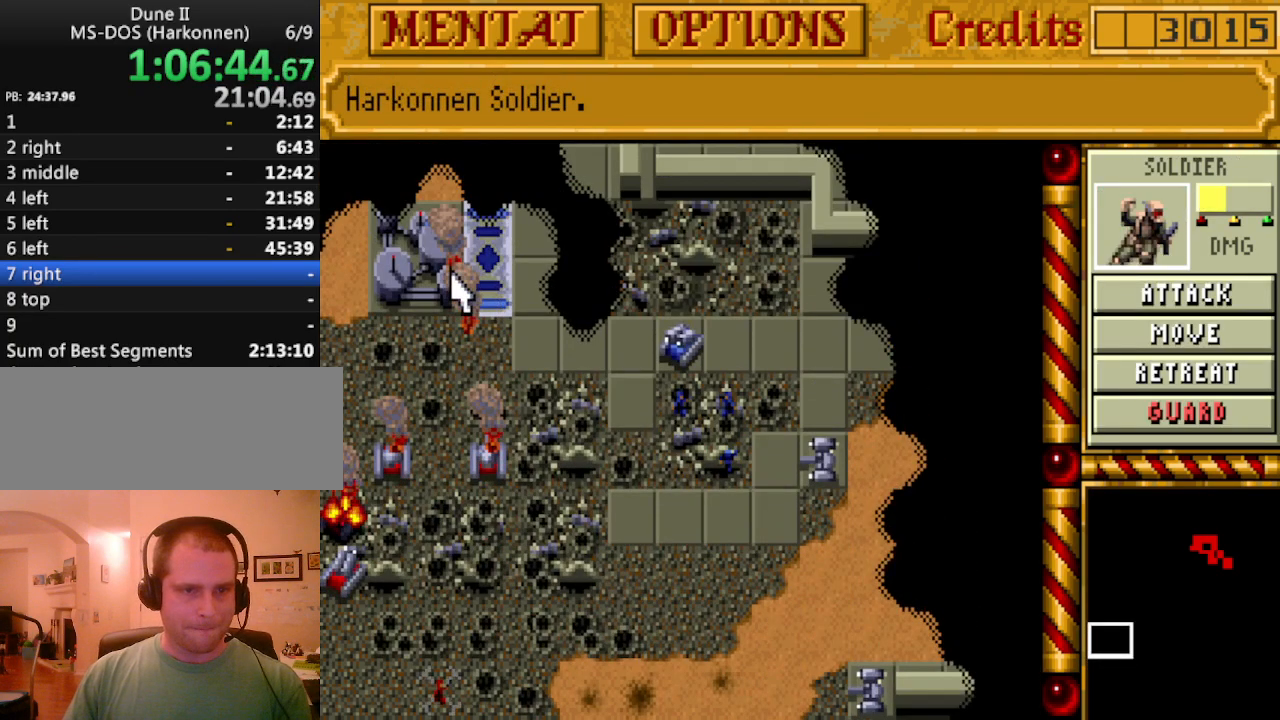
{"keys": [], "events": []}
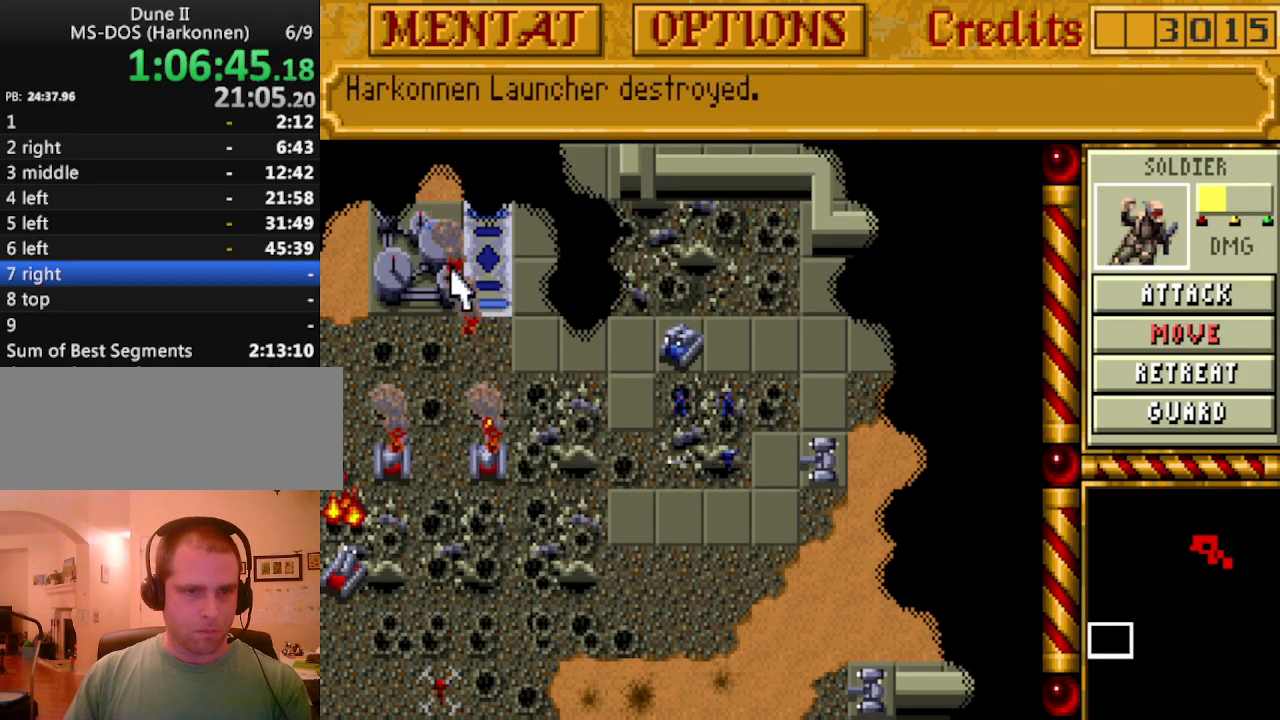
{"keys": [], "events": []}
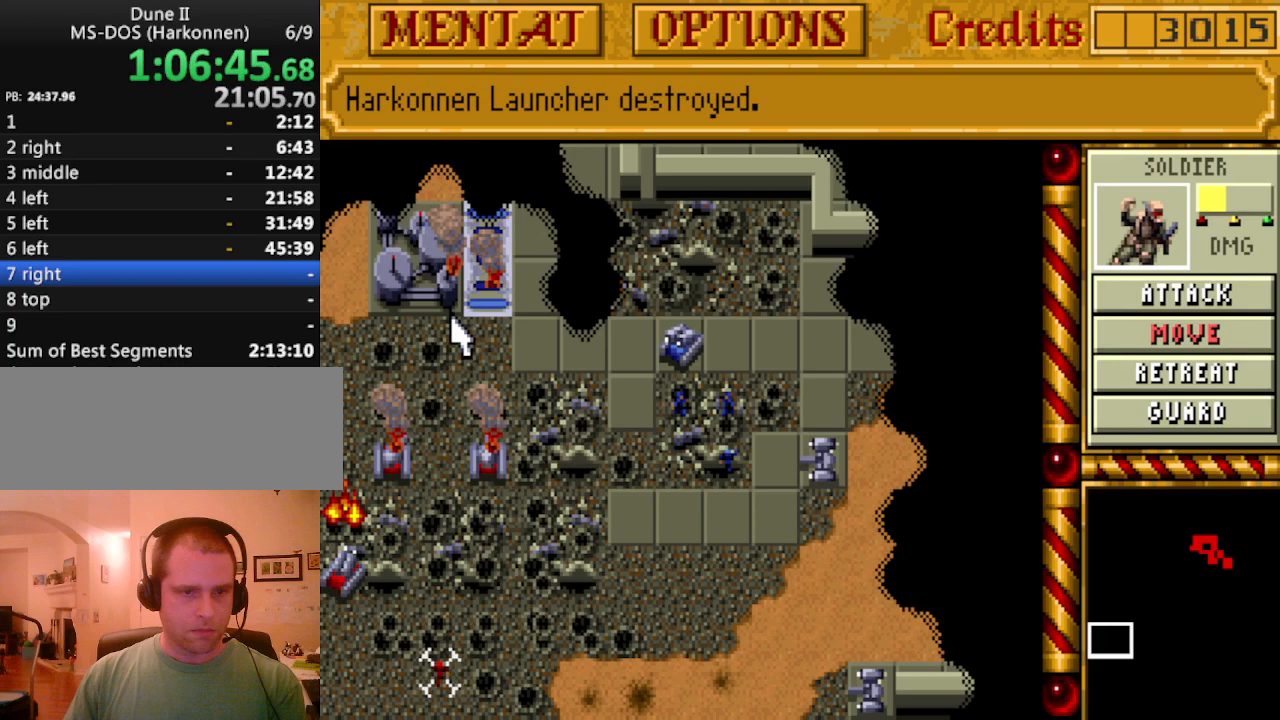
{"keys": [], "events": []}
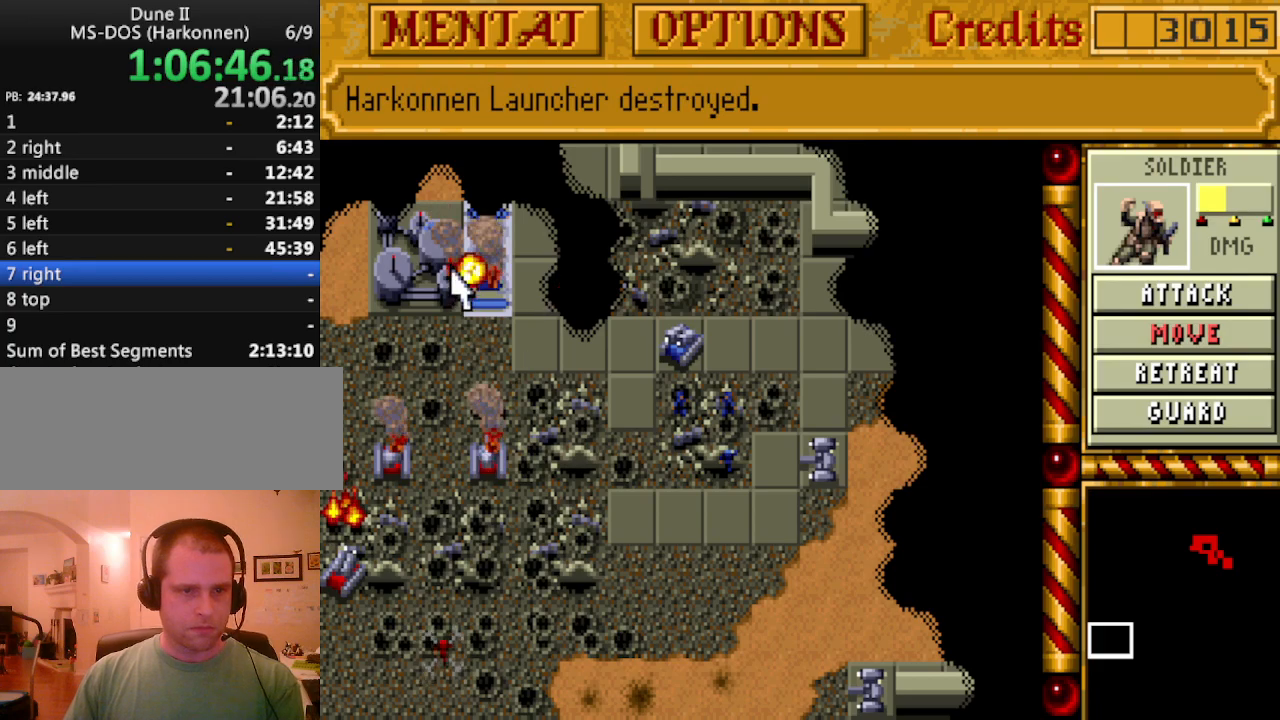
{"keys": [], "events": []}
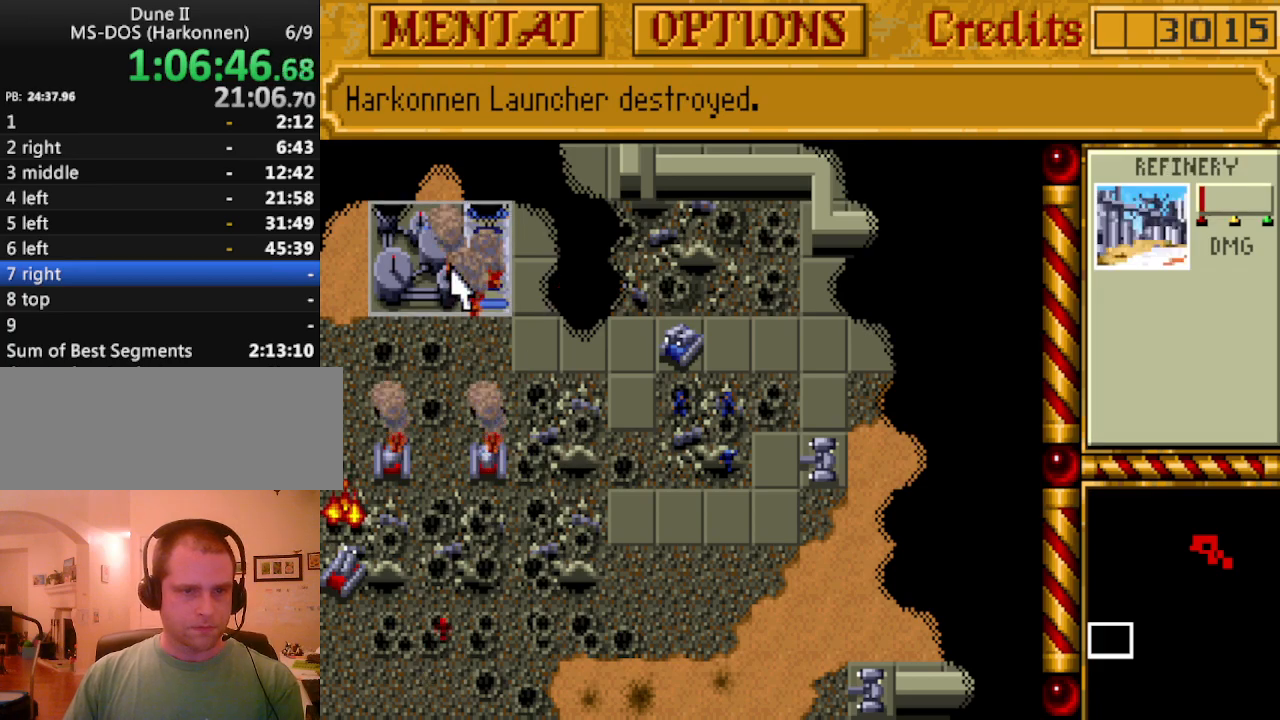
{"keys": [], "events": []}
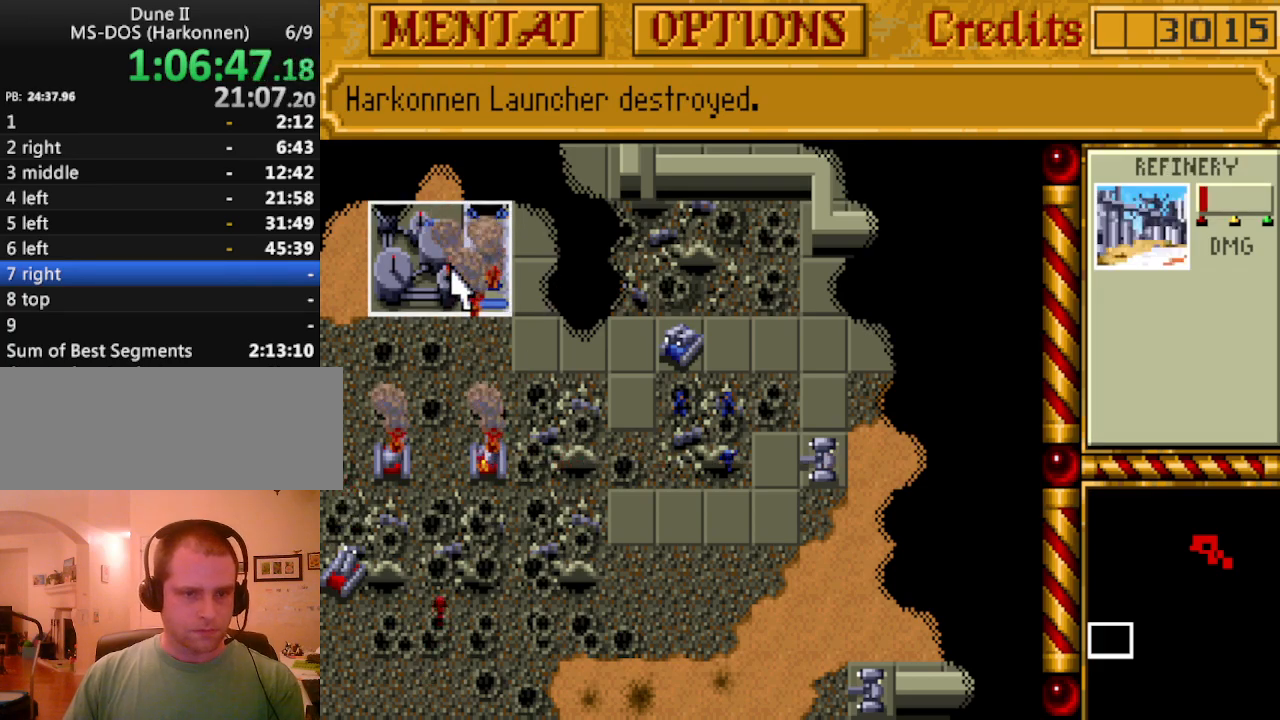
{"keys": [], "events": []}
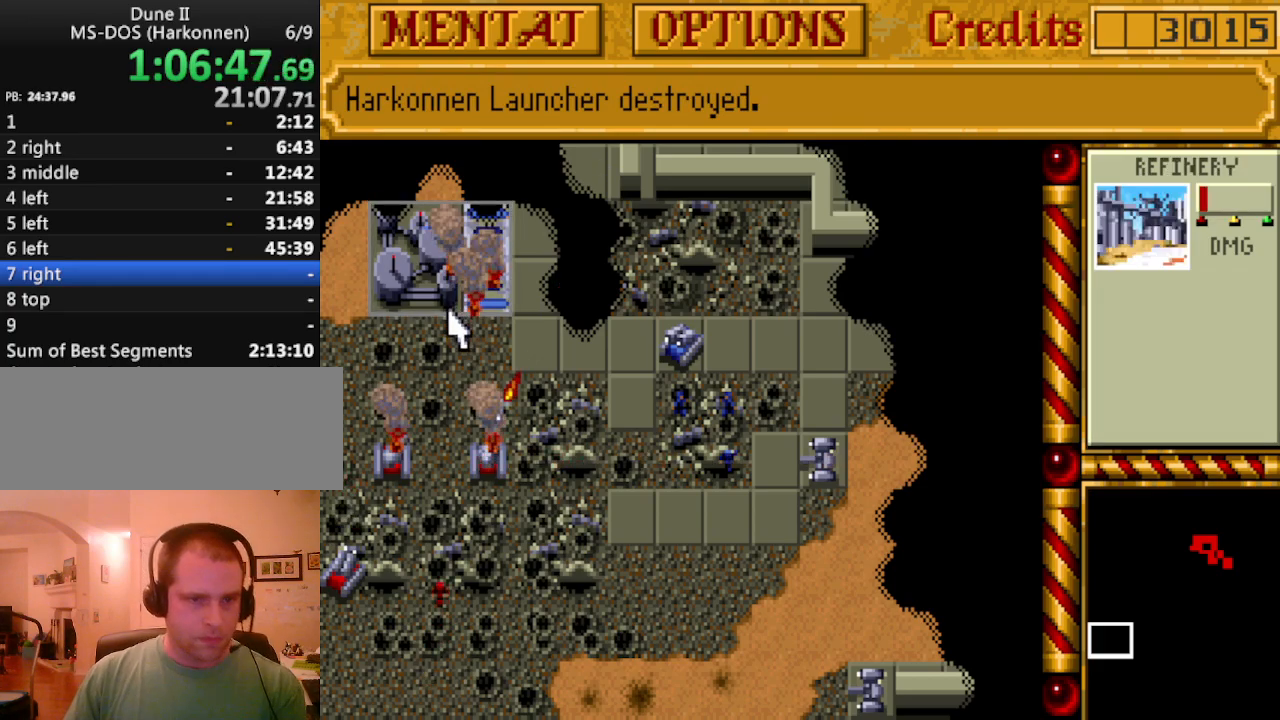
{"keys": [], "events": []}
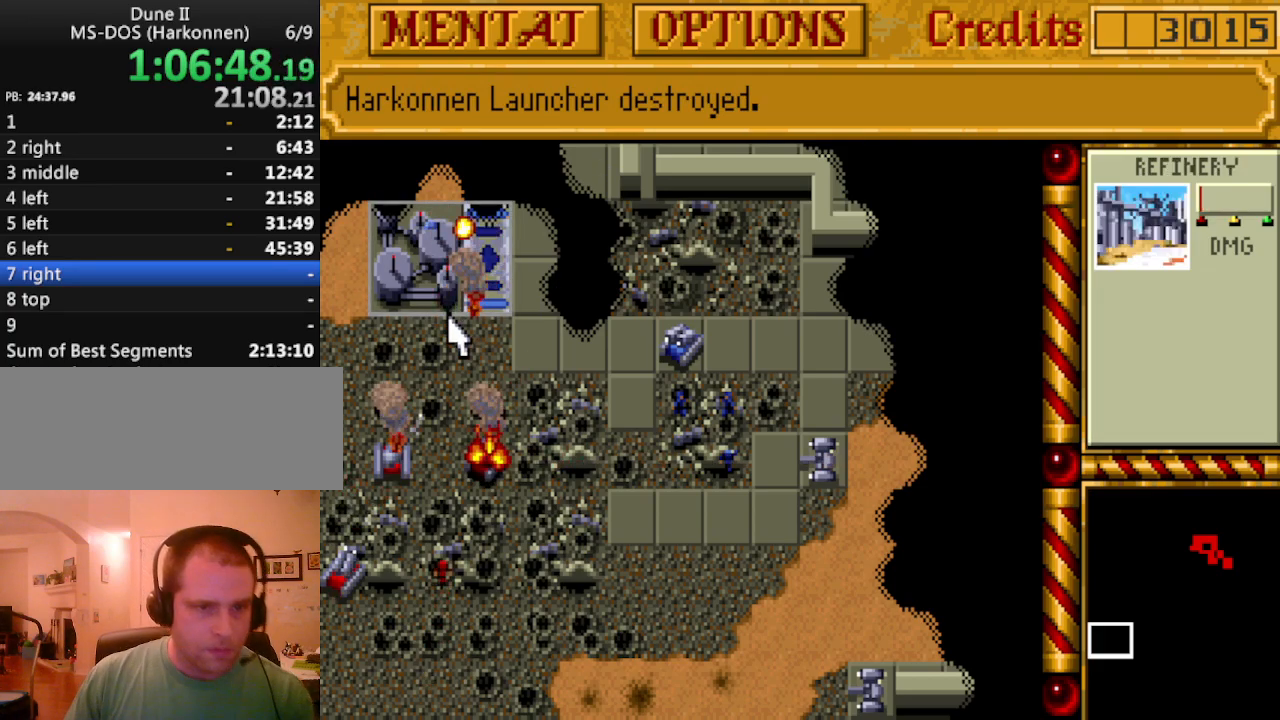
{"keys": [], "events": []}
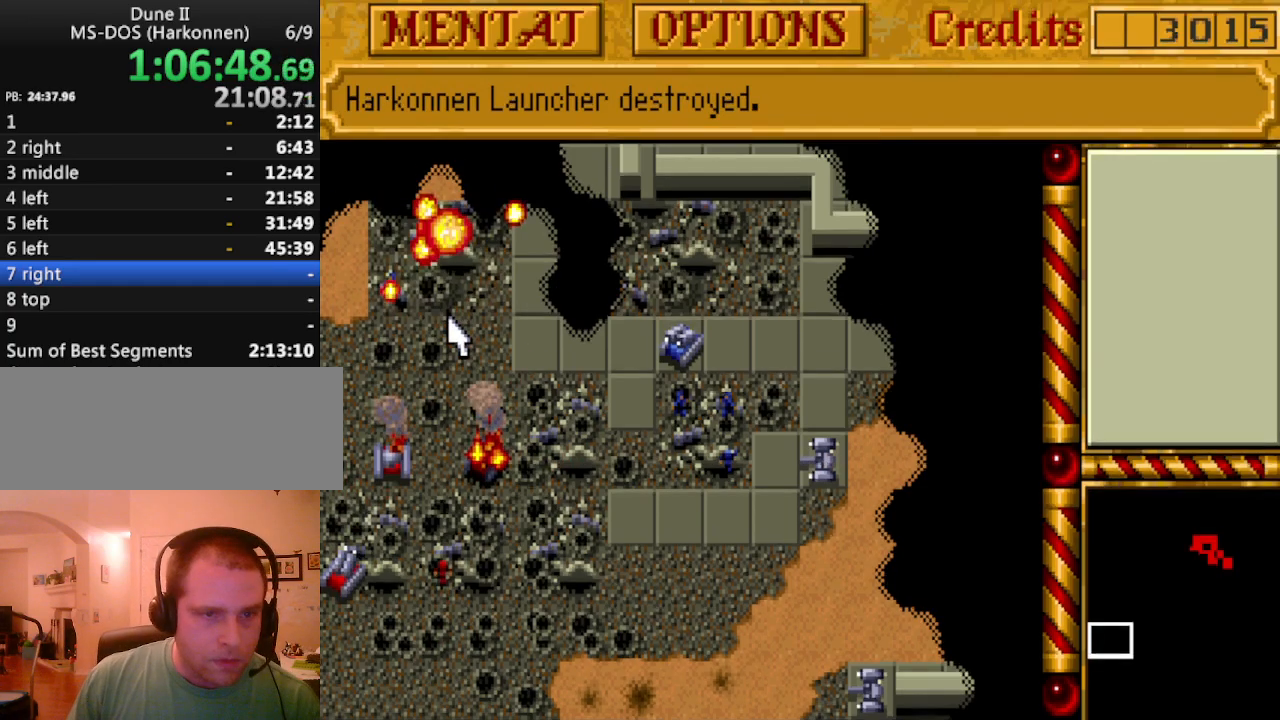
{"keys": ["up"], "events": [[417, "up", "down"]]}
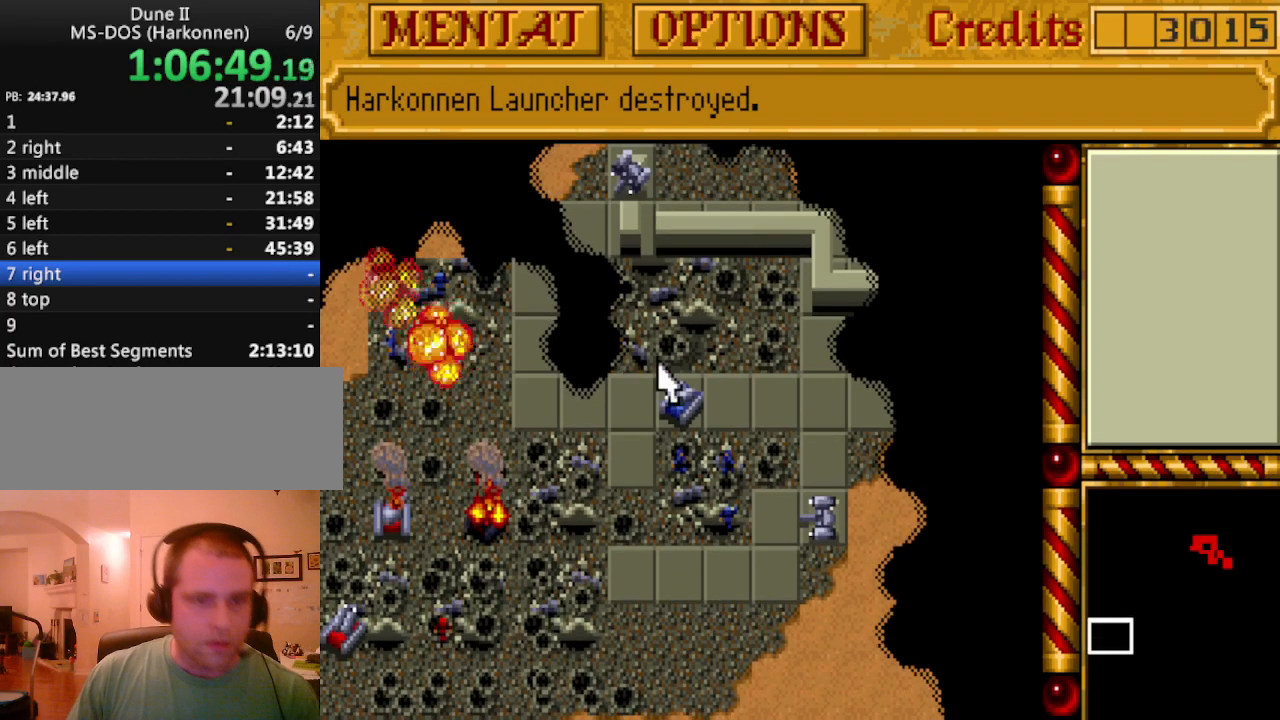
{"keys": ["right"], "events": [[17, "up", "up"], [100, "up", "down"], [150, "right", "down"], [200, "up", "up"], [300, "right", "up"], [483, "right", "down"]]}
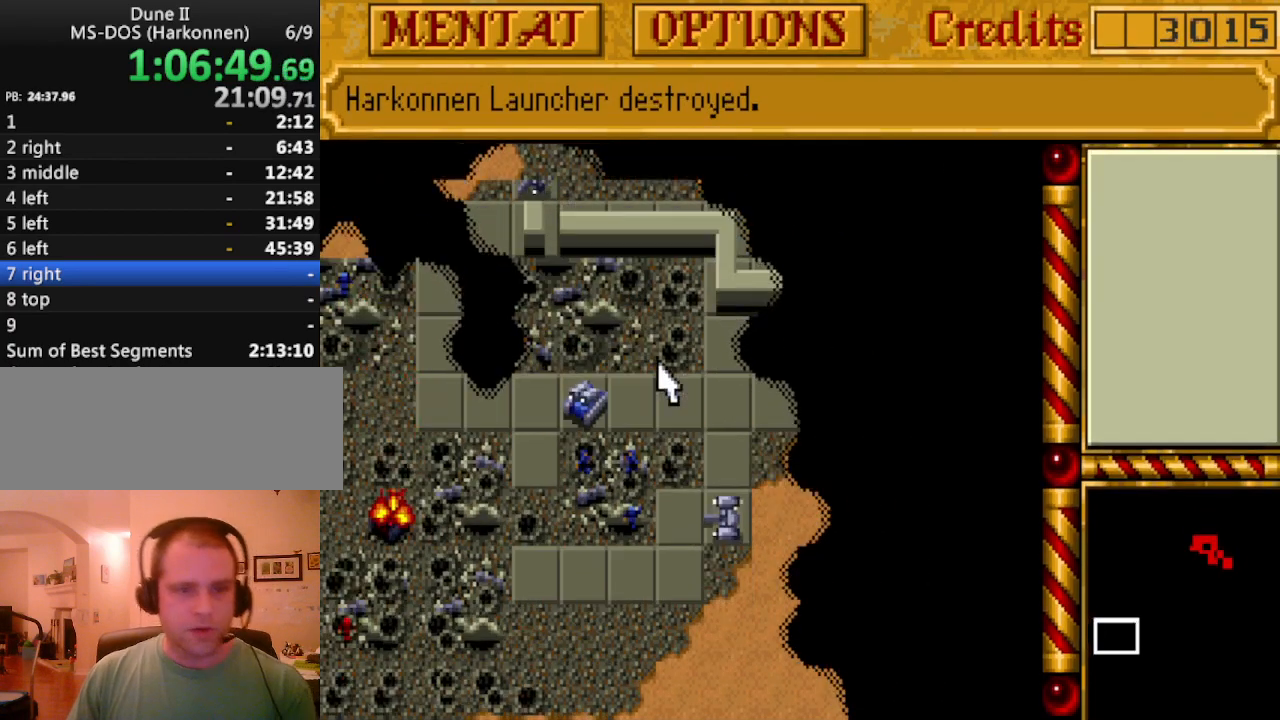
{"keys": ["left"], "events": [[33, "down", "down"], [67, "right", "up"], [117, "down", "up"], [267, "left", "down"], [350, "left", "up"], [450, "left", "down"]]}
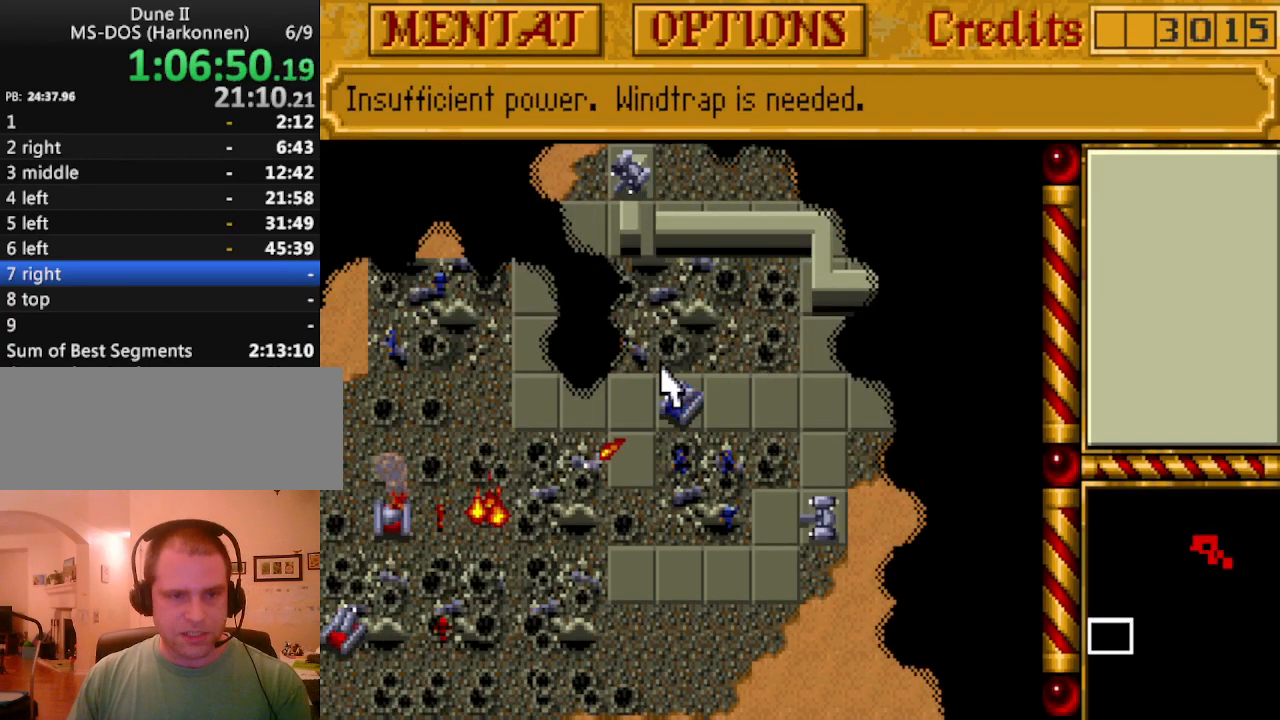
{"keys": [], "events": [[83, "down", "down"], [83, "left", "up"], [133, "down", "up"], [183, "left", "down"], [283, "left", "up"]]}